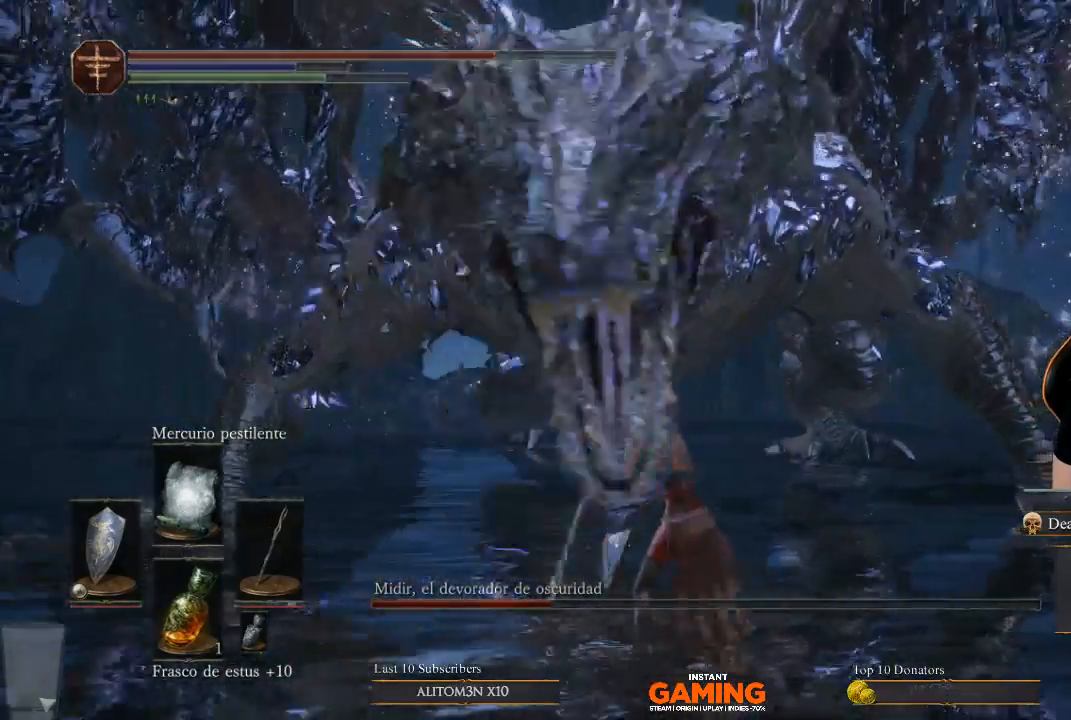
Gameplay with a controller (Xbox layout); each line is a JSON object with the inputs held at the frame after it. "events" lists button and stick changes between this image and that frame as [ms after this image, input, new state], when the widget could be followed in between.
{"buttons": [], "left_stick": "center", "right_stick": "center", "events": []}
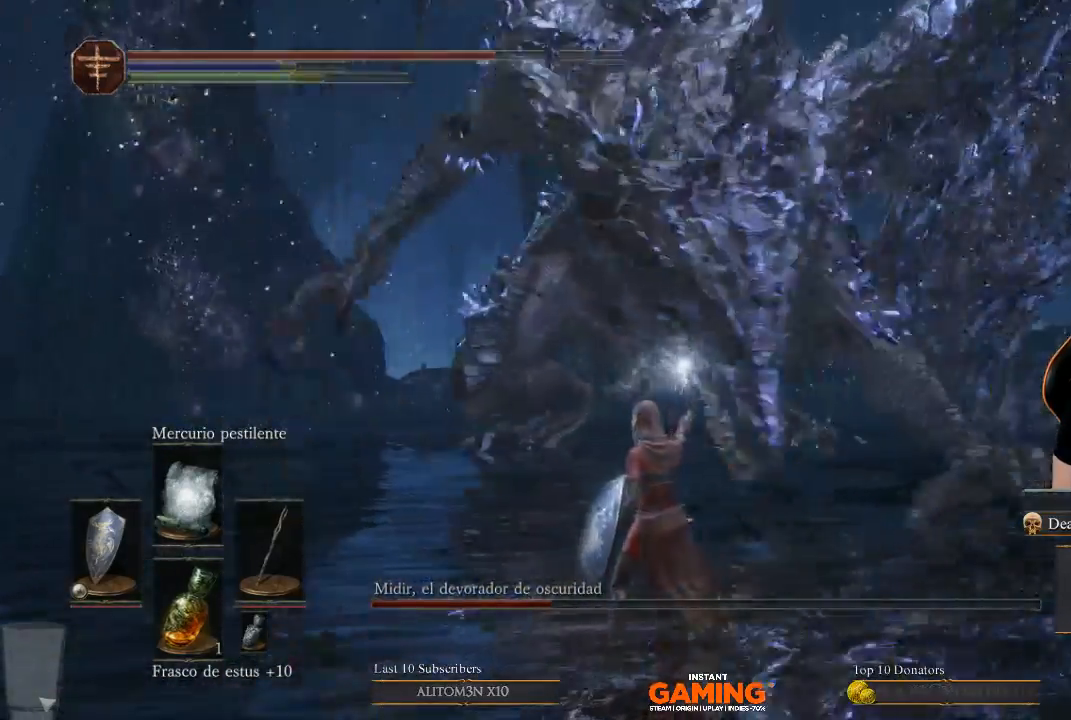
{"buttons": [], "left_stick": "down", "right_stick": "center", "events": [[200, "left_stick", "down"], [200, "right_stick", "right"], [467, "right_stick", "center"]]}
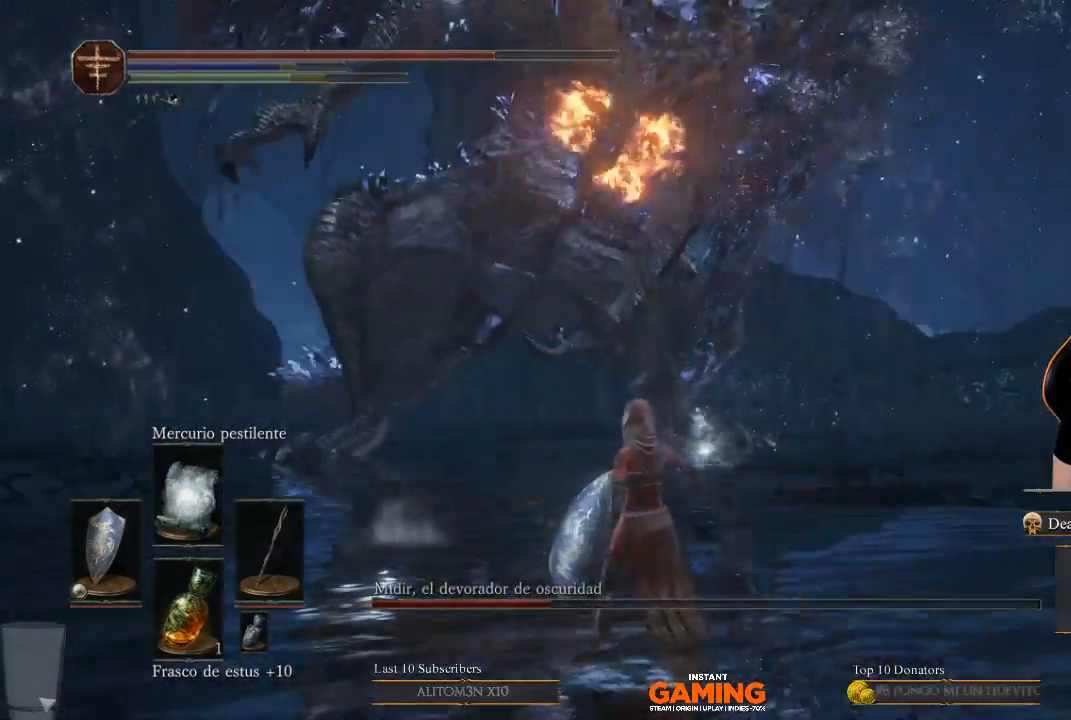
{"buttons": ["B"], "left_stick": "down", "right_stick": "center", "events": [[167, "B", "down"], [400, "B", "up"], [500, "B", "down"]]}
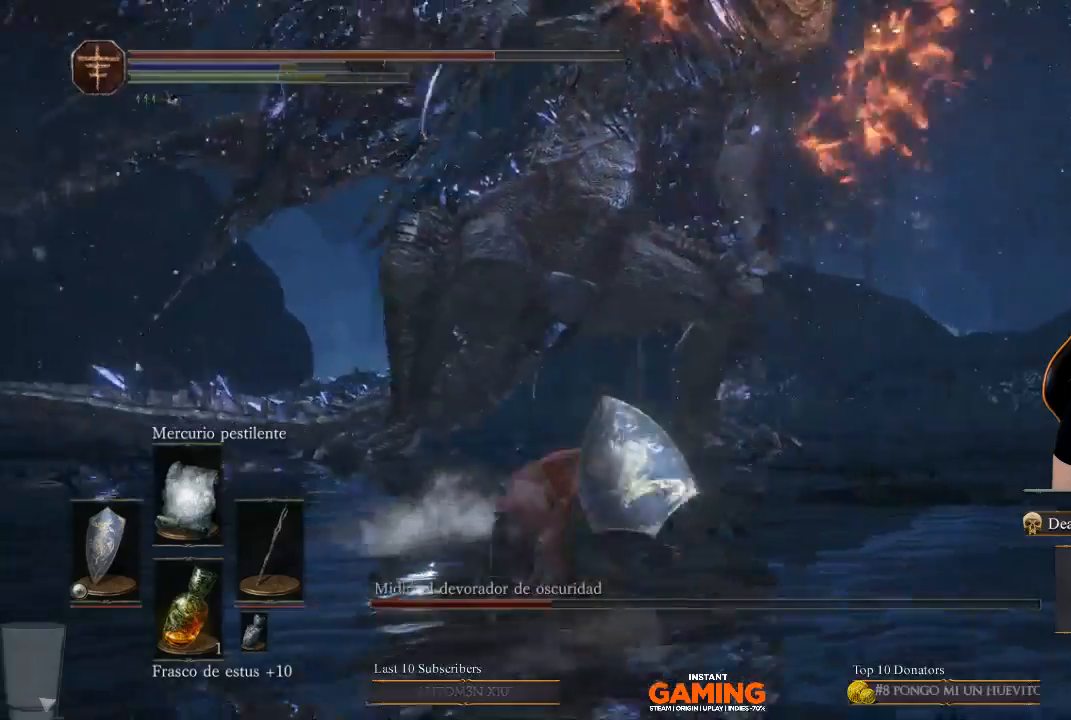
{"buttons": ["B"], "left_stick": "down", "right_stick": "center", "events": [[133, "B", "up"], [267, "B", "down"]]}
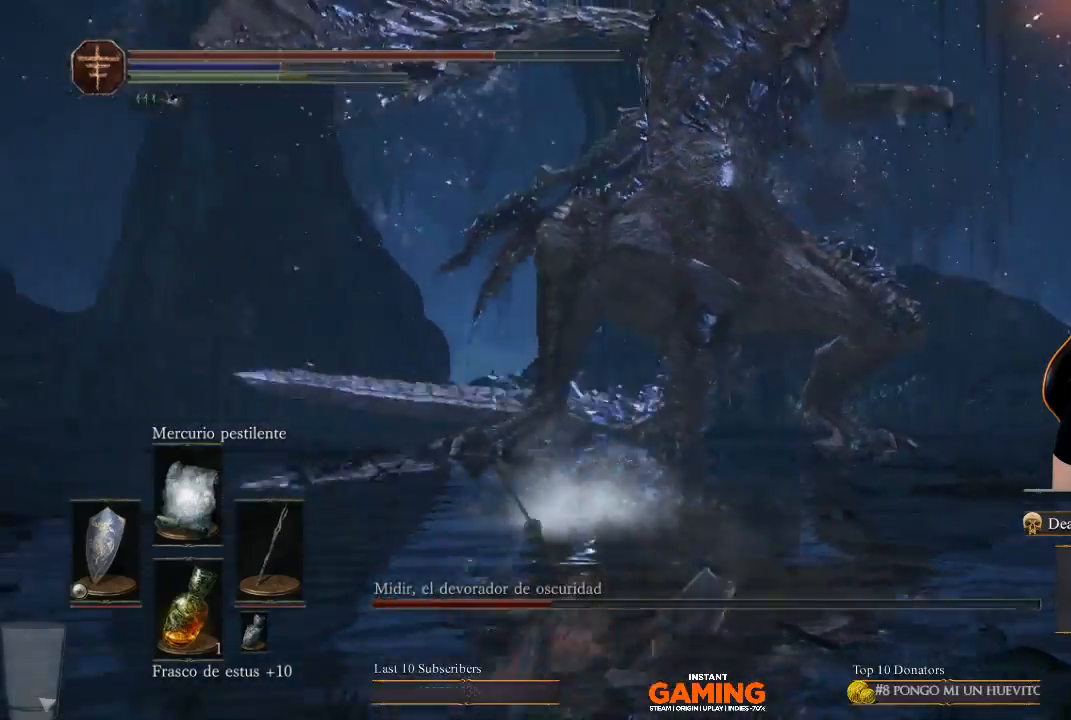
{"buttons": [], "left_stick": "down", "right_stick": "center", "events": [[133, "B", "up"]]}
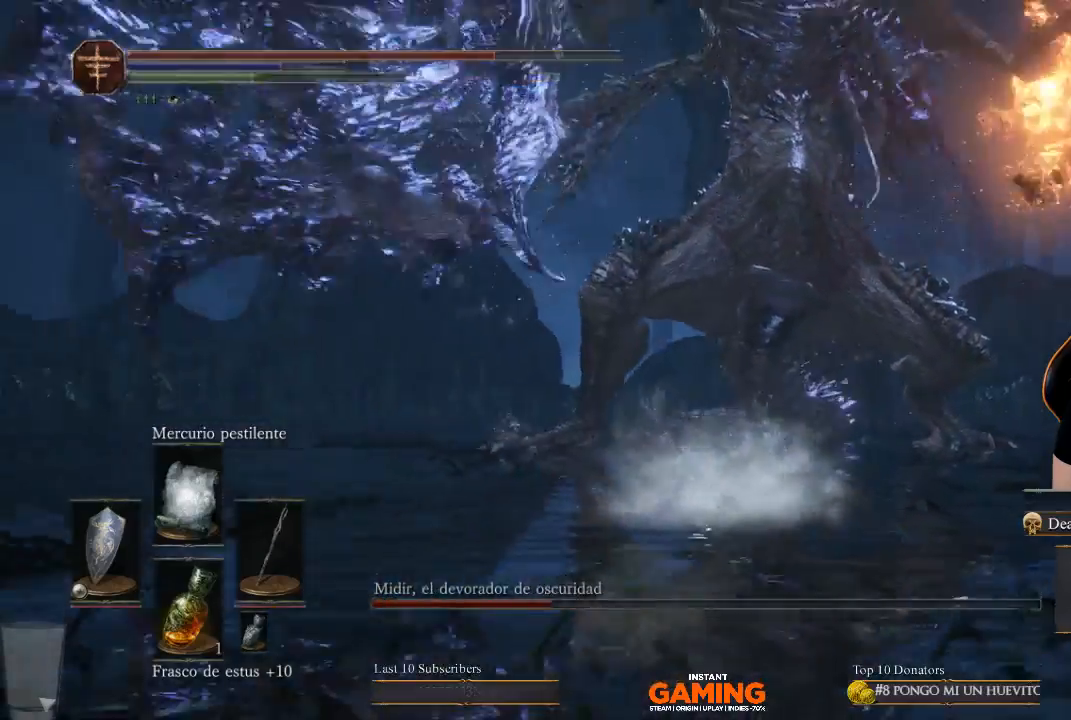
{"buttons": ["B"], "left_stick": "down", "right_stick": "center", "events": [[100, "B", "down"]]}
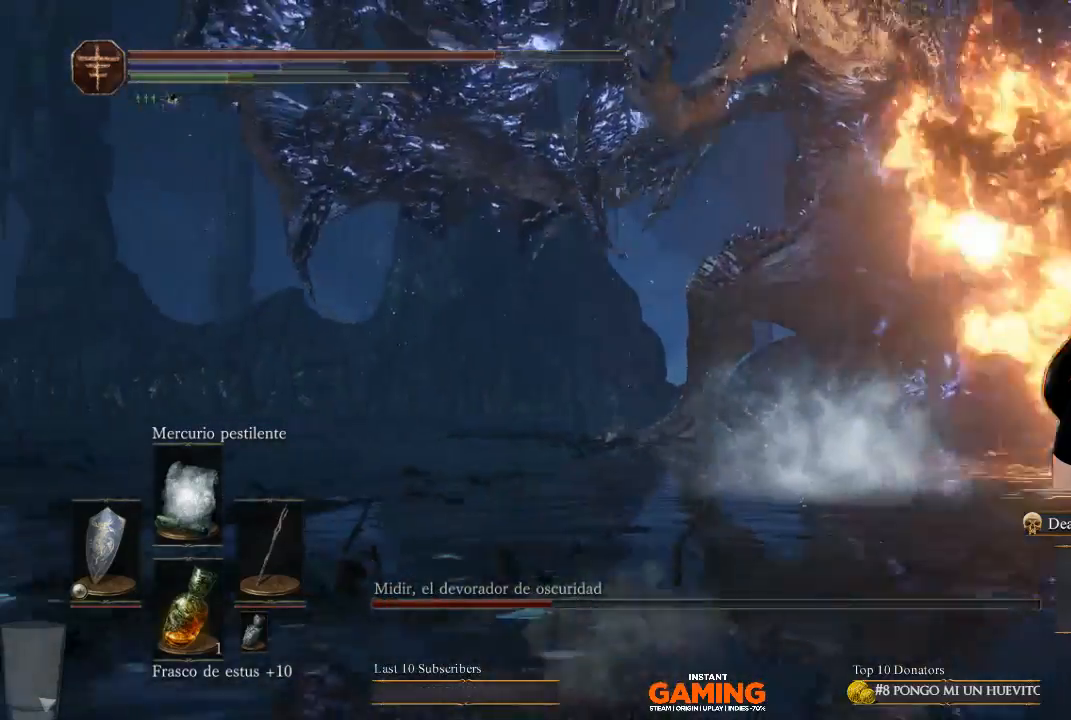
{"buttons": ["B"], "left_stick": "down", "right_stick": "center", "events": []}
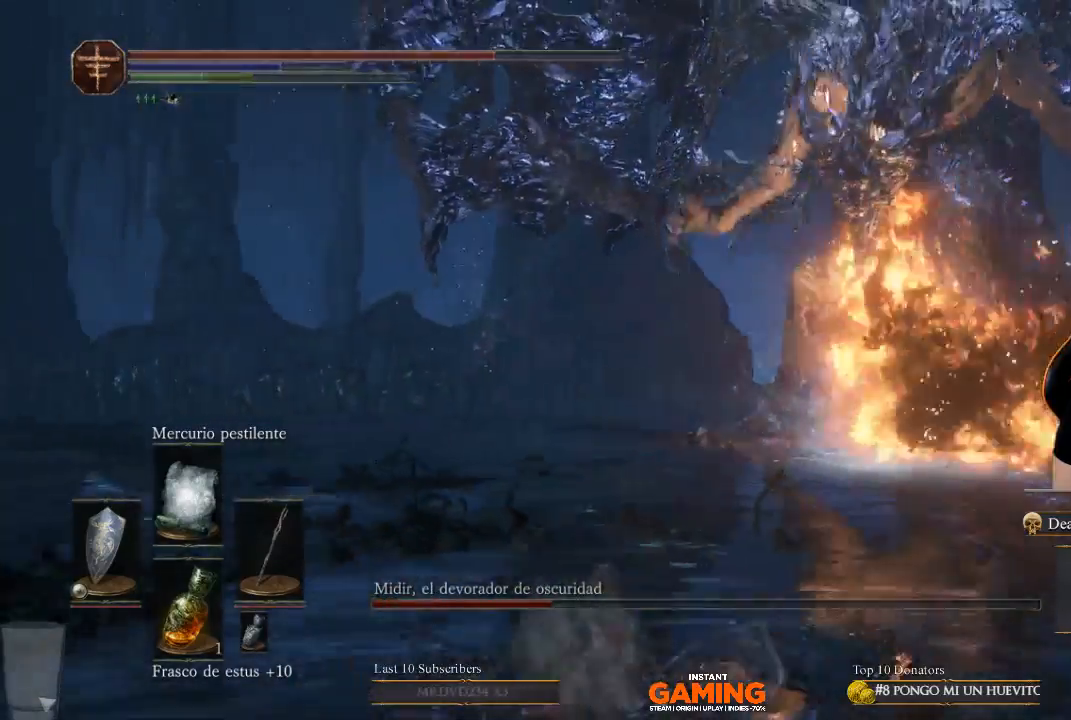
{"buttons": [], "left_stick": "down", "right_stick": "center", "events": [[267, "B", "up"]]}
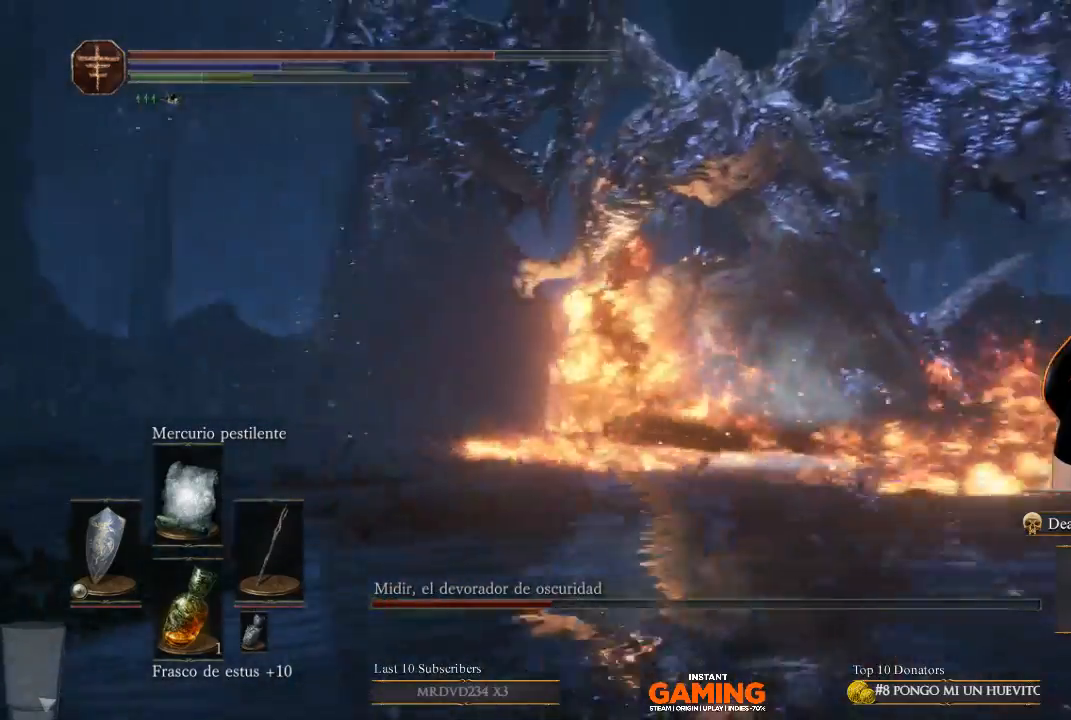
{"buttons": [], "left_stick": "down-left", "right_stick": "right", "events": [[33, "left_stick", "down-left"], [33, "right_stick", "right"]]}
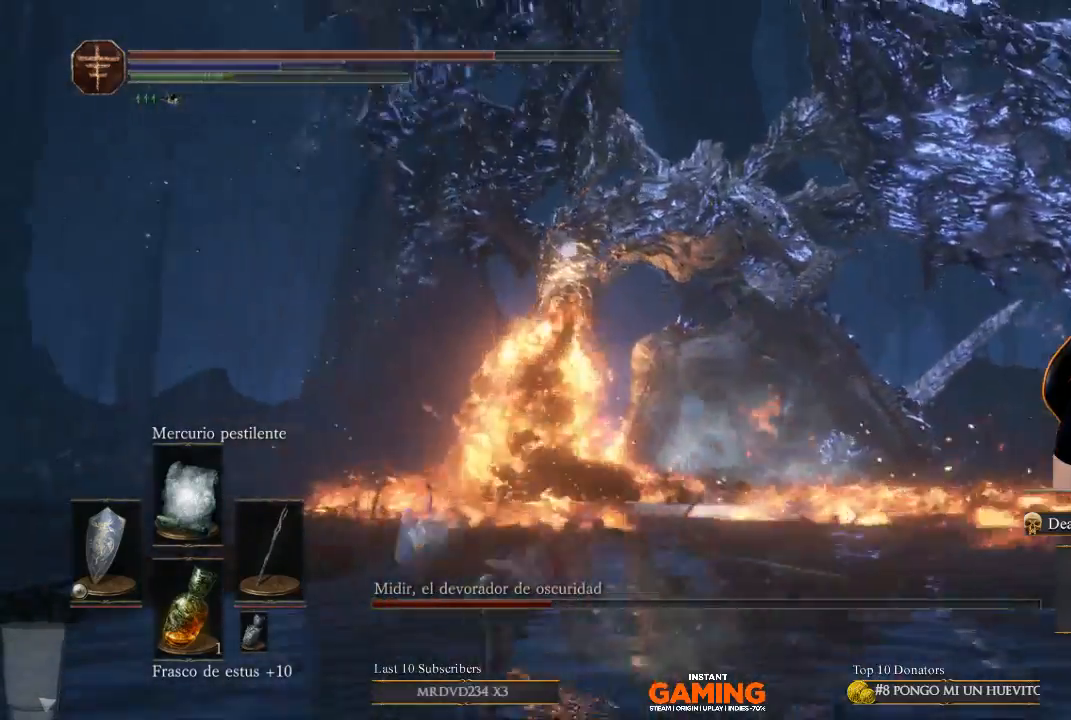
{"buttons": [], "left_stick": "up-left", "right_stick": "right", "events": [[33, "R3", "down"], [167, "R3", "up"], [333, "left_stick", "left"], [433, "left_stick", "up-left"]]}
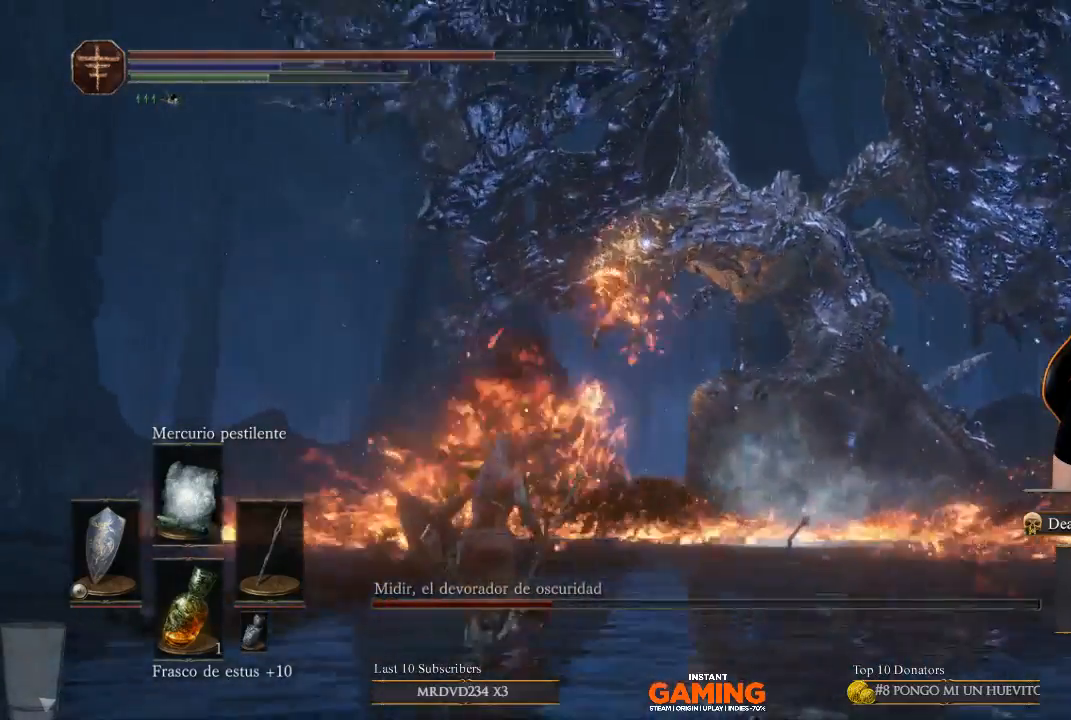
{"buttons": [], "left_stick": "up", "right_stick": "down-right", "events": [[267, "left_stick", "up"], [267, "right_stick", "down-right"]]}
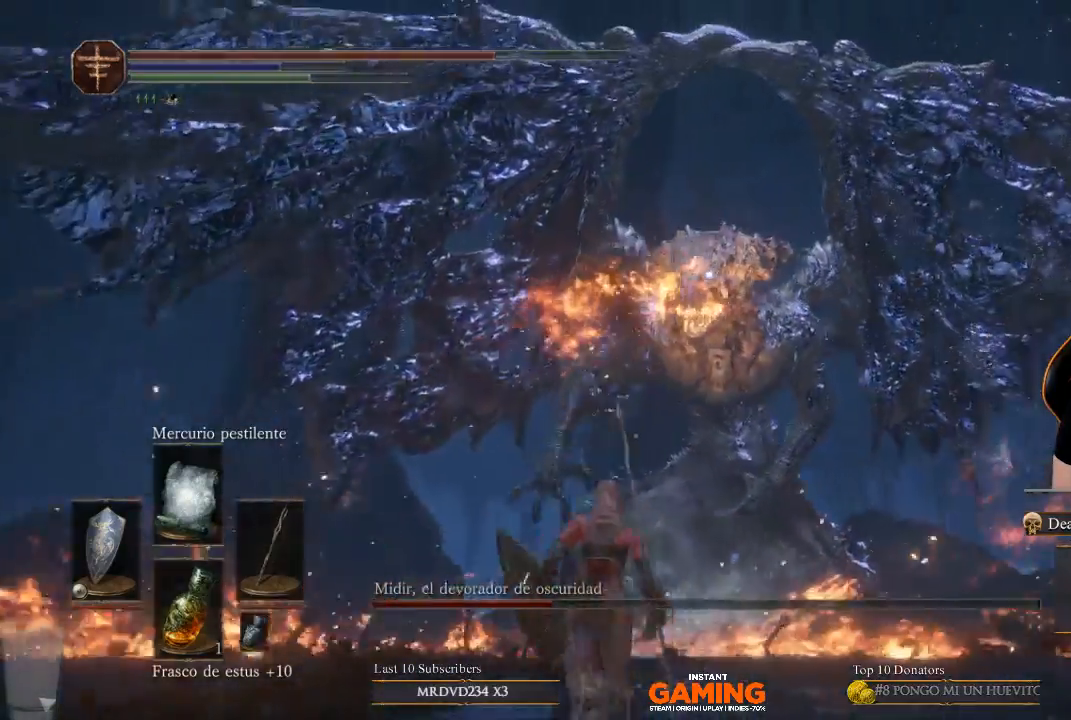
{"buttons": [], "left_stick": "up-left", "right_stick": "down-right", "events": [[367, "left_stick", "up-left"]]}
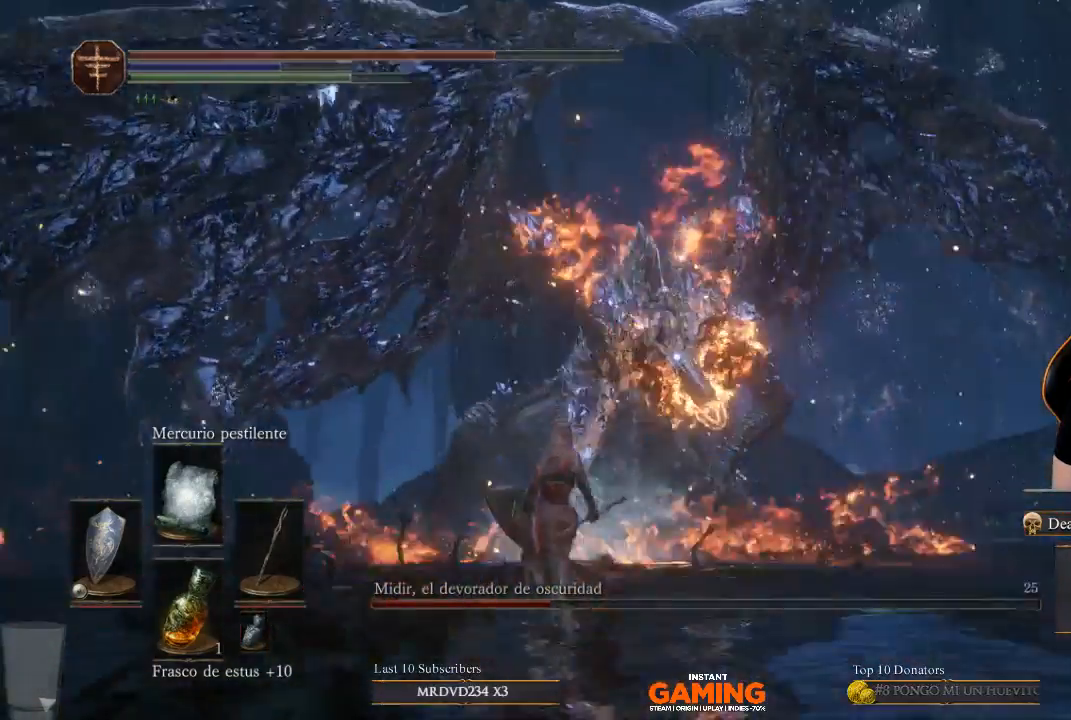
{"buttons": [], "left_stick": "left", "right_stick": "center", "events": [[433, "right_stick", "center"], [500, "left_stick", "left"]]}
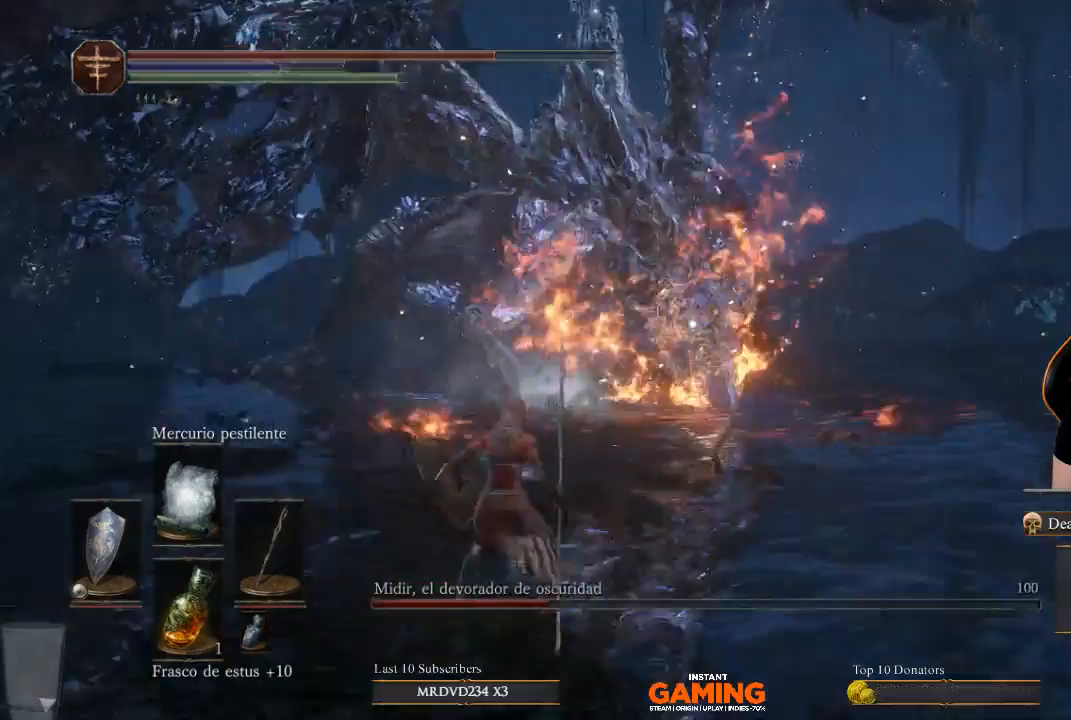
{"buttons": [], "left_stick": "center", "right_stick": "center", "events": [[200, "left_stick", "center"]]}
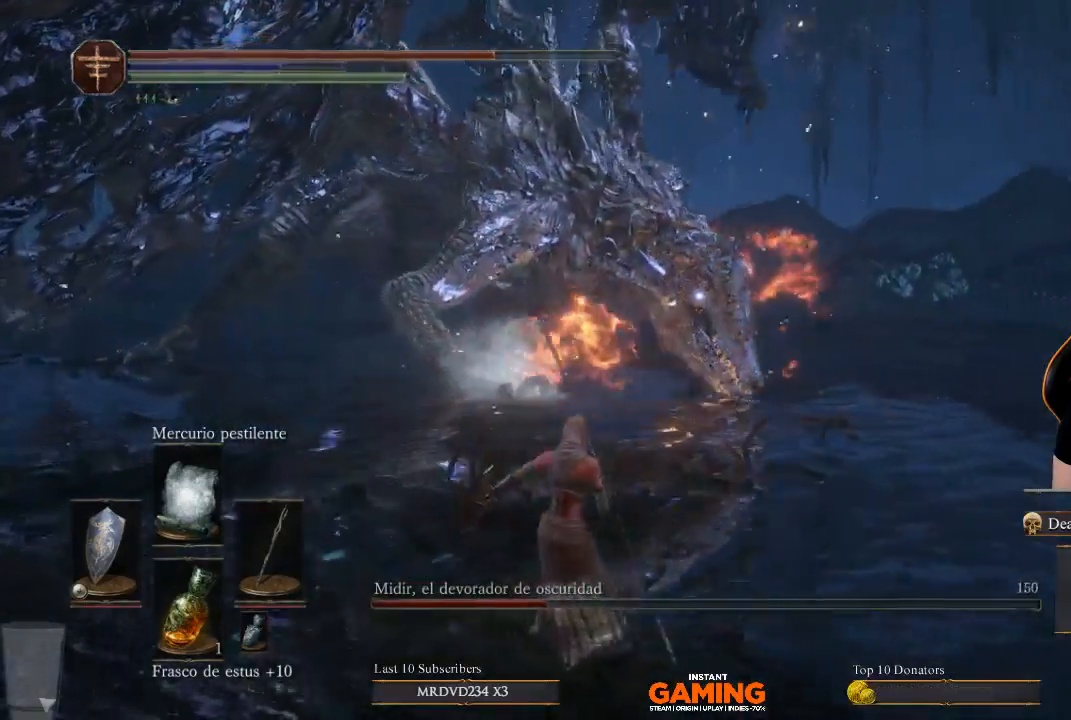
{"buttons": [], "left_stick": "up-left", "right_stick": "center", "events": [[500, "left_stick", "up-left"]]}
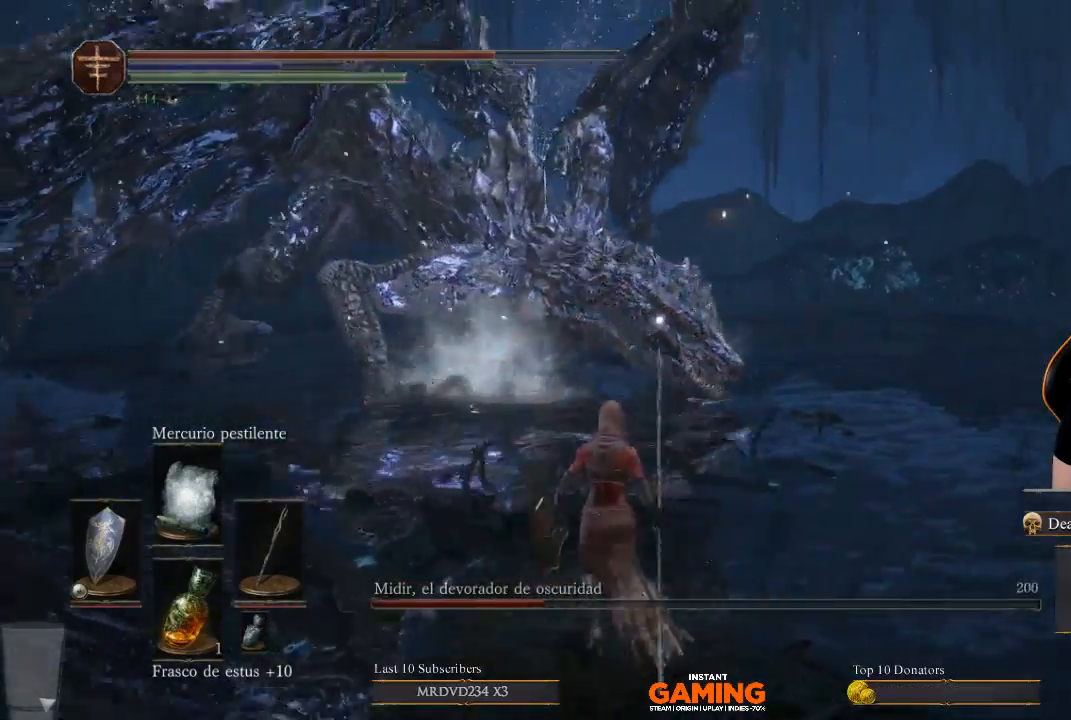
{"buttons": [], "left_stick": "down-left", "right_stick": "center", "events": [[233, "left_stick", "down-left"]]}
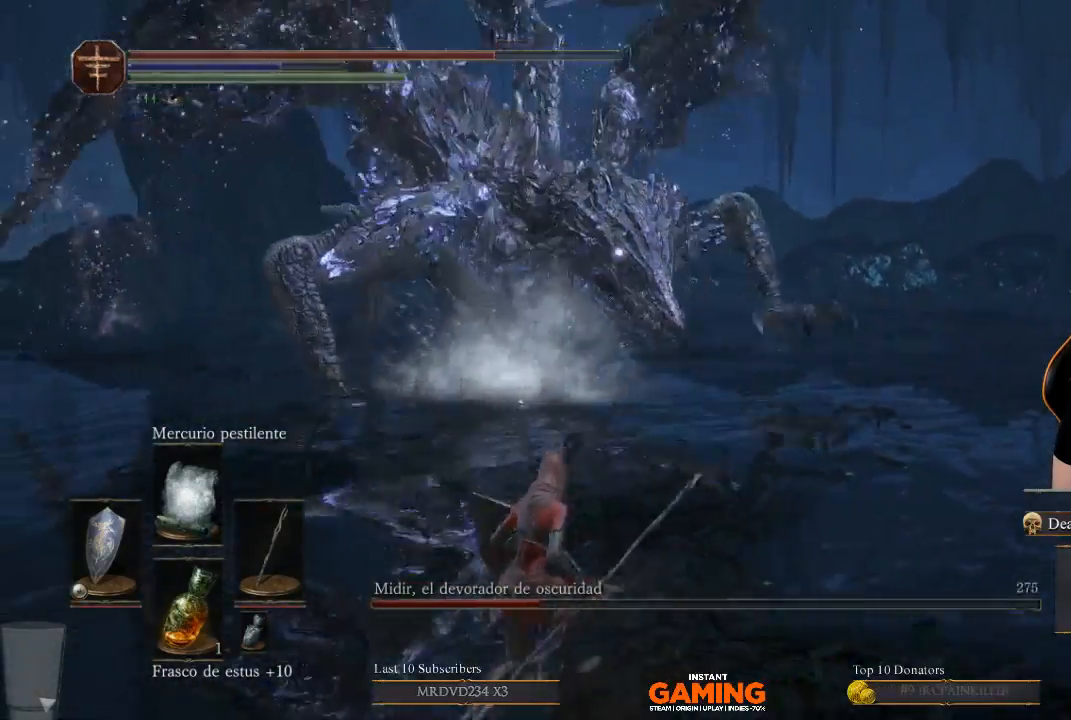
{"buttons": [], "left_stick": "down", "right_stick": "center", "events": [[333, "left_stick", "down"]]}
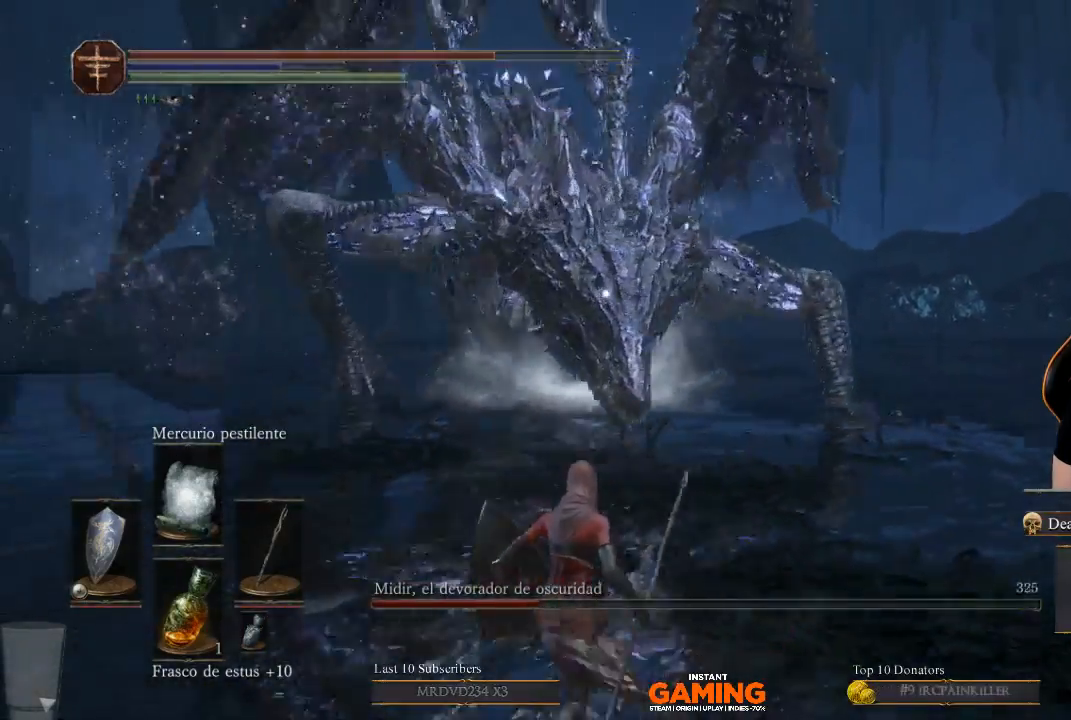
{"buttons": [], "left_stick": "down-left", "right_stick": "center", "events": [[33, "left_stick", "down-left"]]}
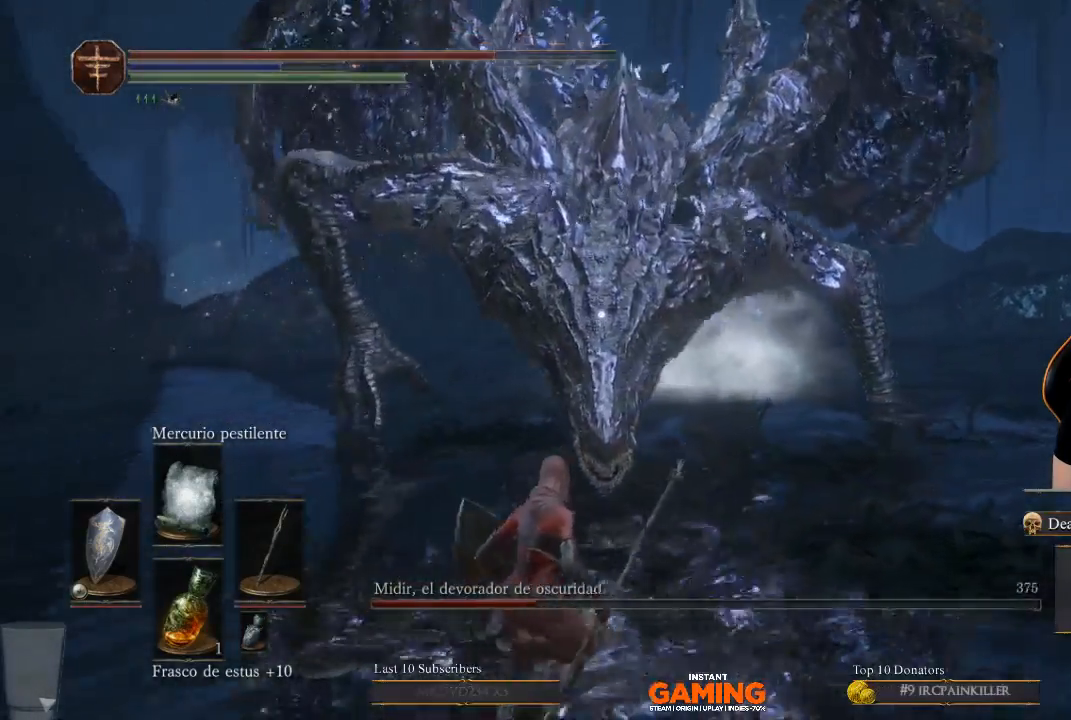
{"buttons": [], "left_stick": "down-right", "right_stick": "center", "events": [[167, "left_stick", "down-right"], [300, "left_stick", "right"], [467, "left_stick", "down-right"]]}
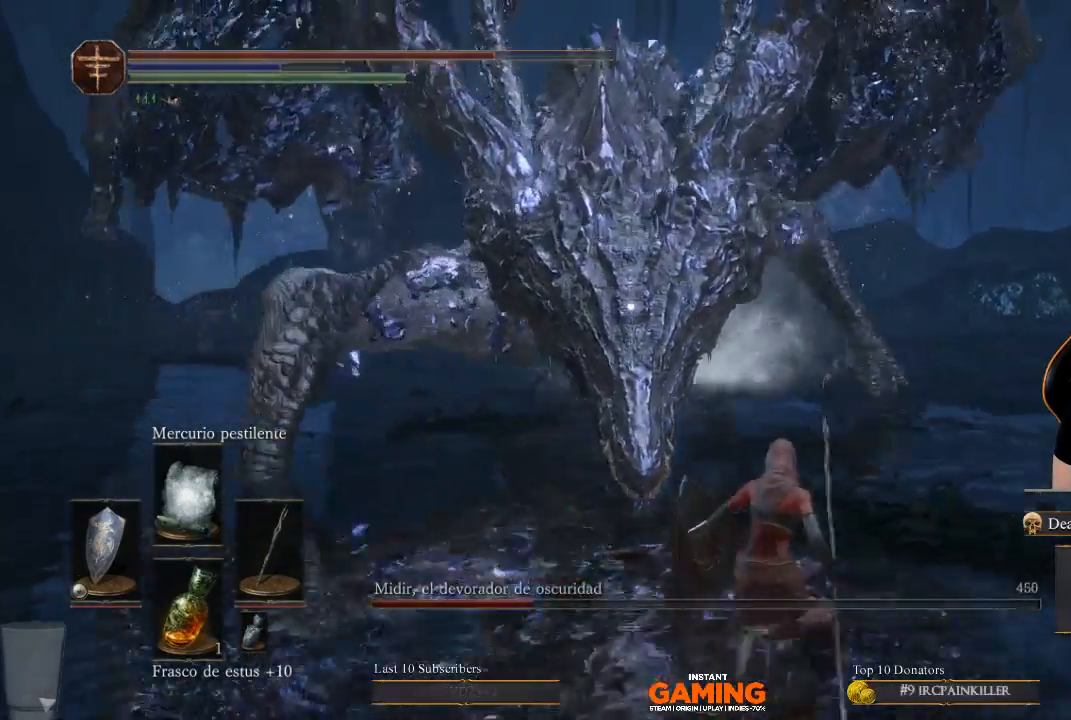
{"buttons": [], "left_stick": "down", "right_stick": "center", "events": [[333, "left_stick", "down"]]}
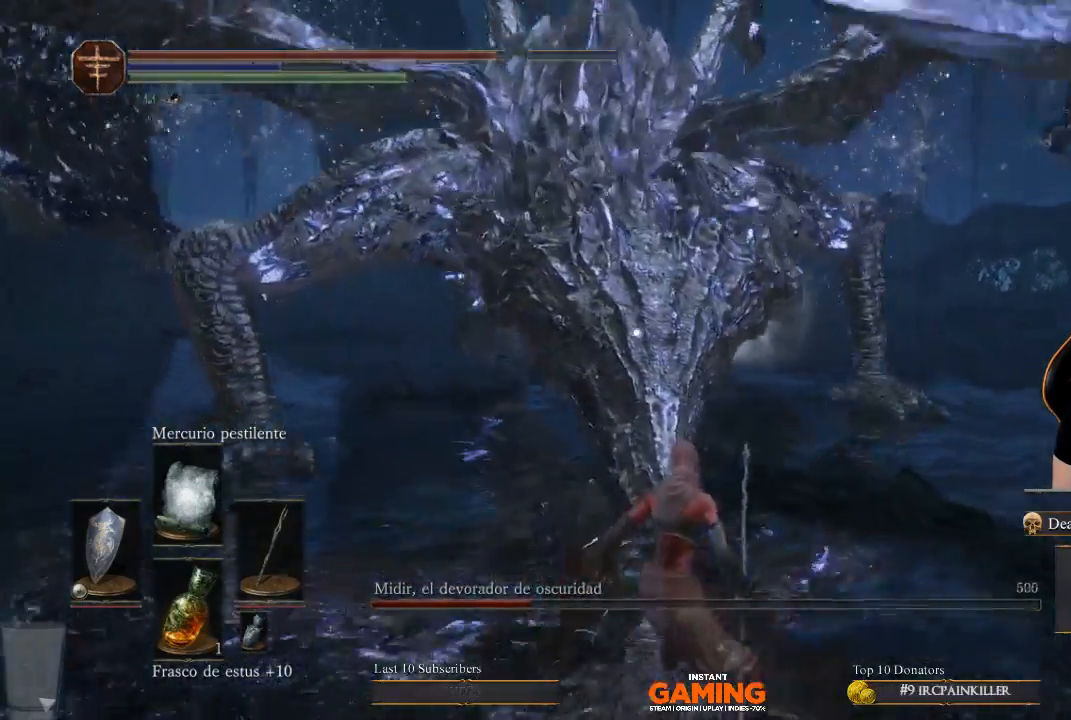
{"buttons": [], "left_stick": "up-right", "right_stick": "center", "events": [[100, "left_stick", "down-right"], [233, "left_stick", "up-right"]]}
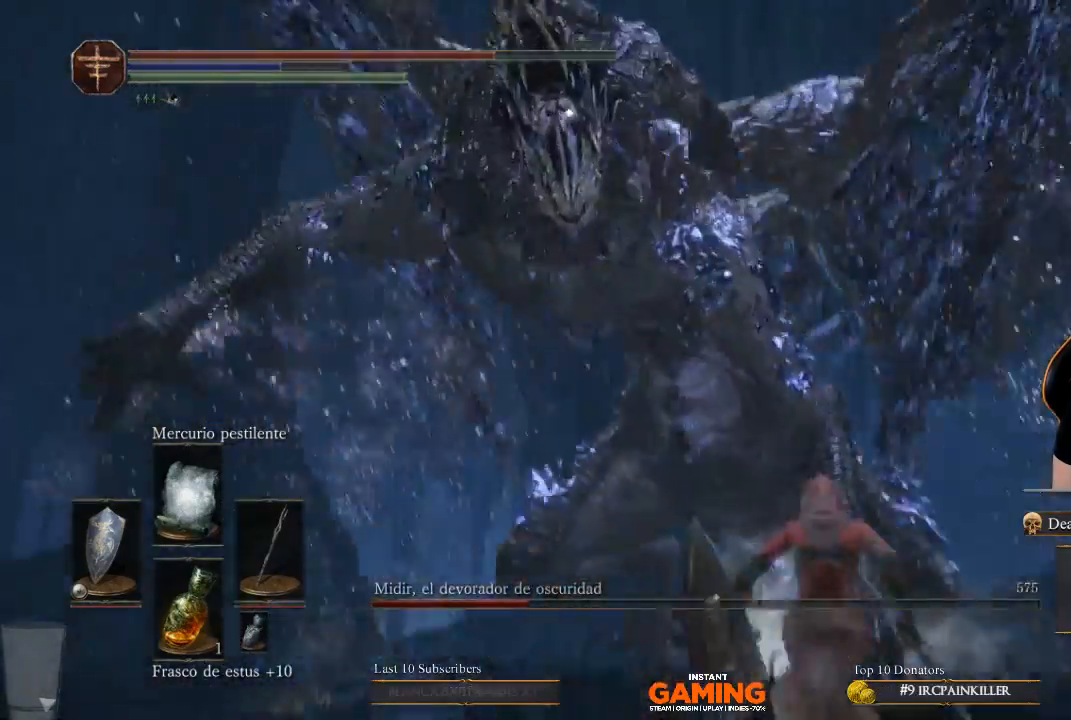
{"buttons": ["B"], "left_stick": "right", "right_stick": "center", "events": [[67, "left_stick", "right"], [467, "B", "down"]]}
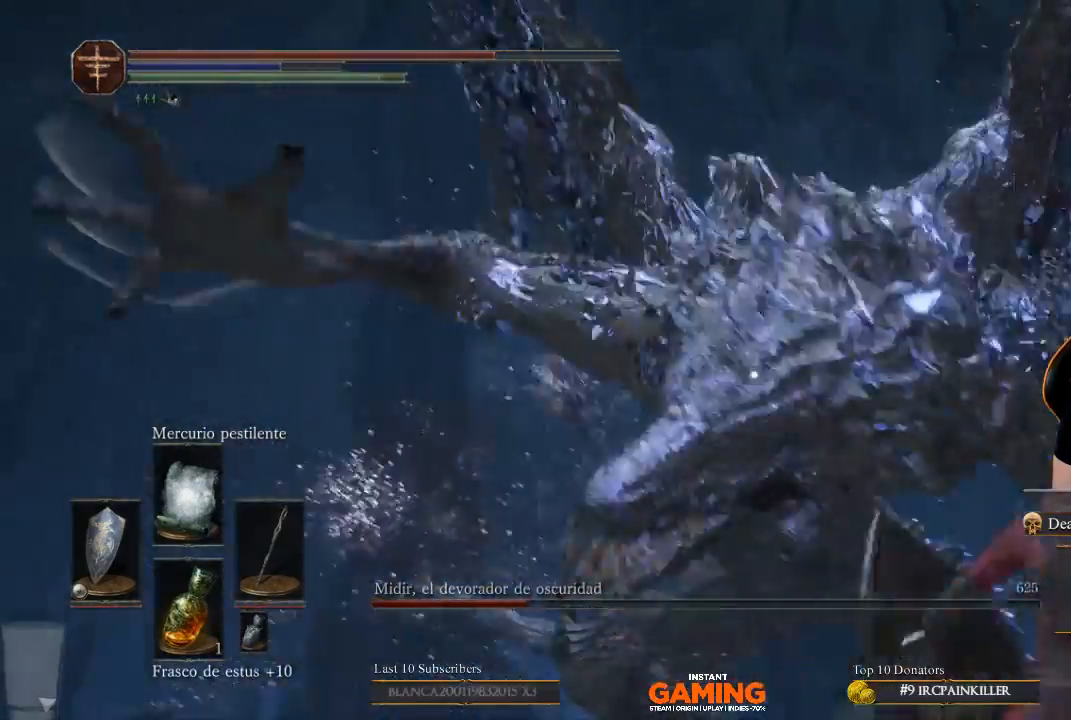
{"buttons": ["L3"], "left_stick": "down", "right_stick": "center", "events": [[133, "left_stick", "down"], [400, "B", "up"], [400, "L3", "down"]]}
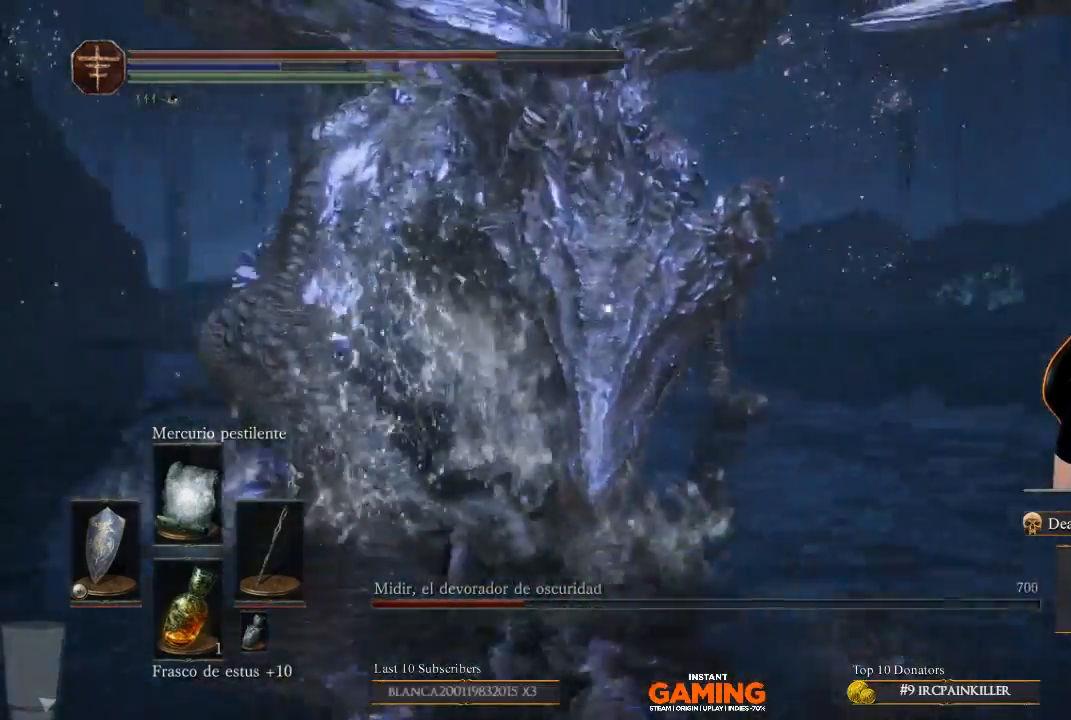
{"buttons": [], "left_stick": "down", "right_stick": "center", "events": [[33, "L3", "up"], [33, "left_stick", "down-right"], [367, "left_stick", "center"], [467, "left_stick", "down"]]}
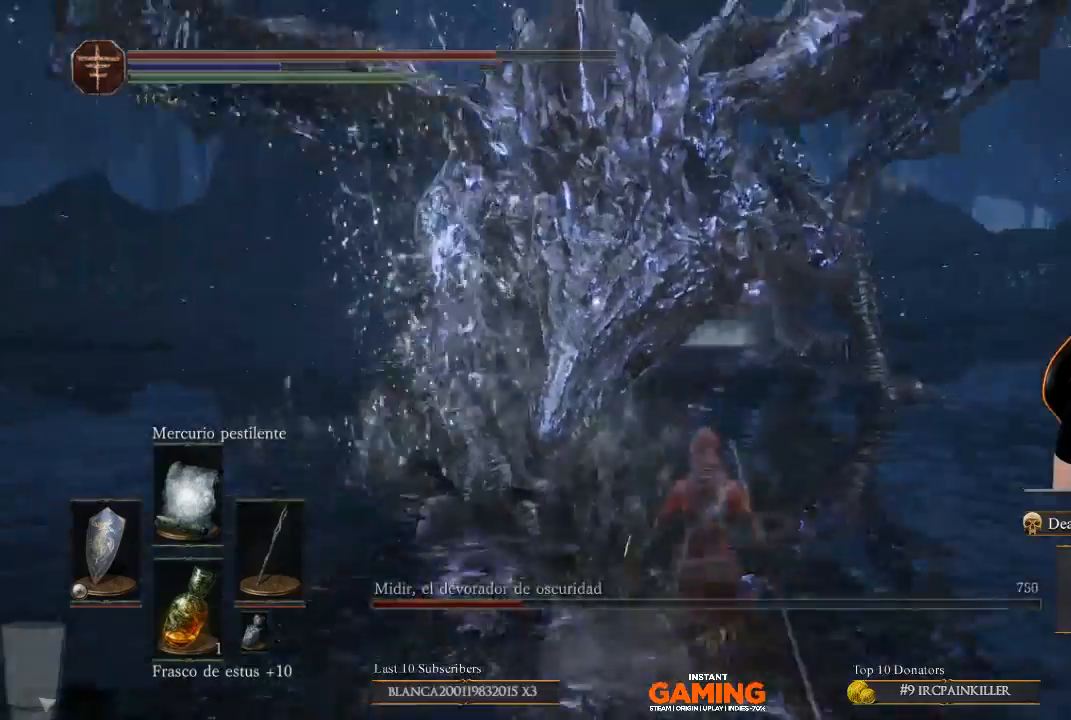
{"buttons": [], "left_stick": "down-right", "right_stick": "center", "events": [[400, "left_stick", "down-right"]]}
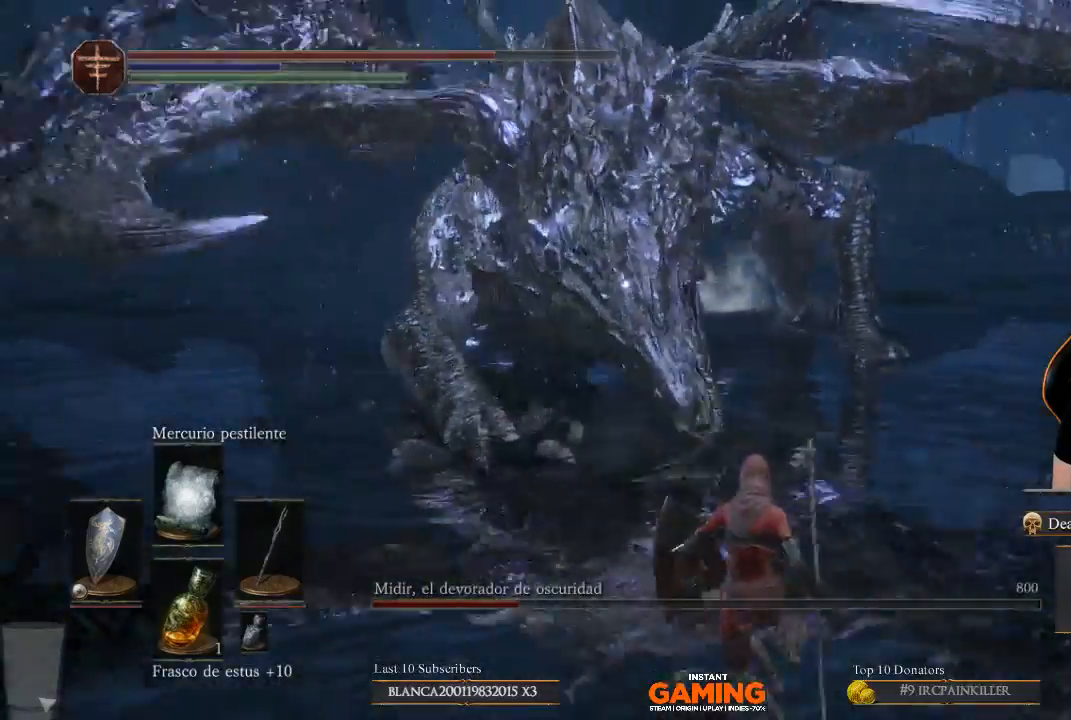
{"buttons": [], "left_stick": "left", "right_stick": "center", "events": [[333, "left_stick", "up-right"], [500, "left_stick", "left"]]}
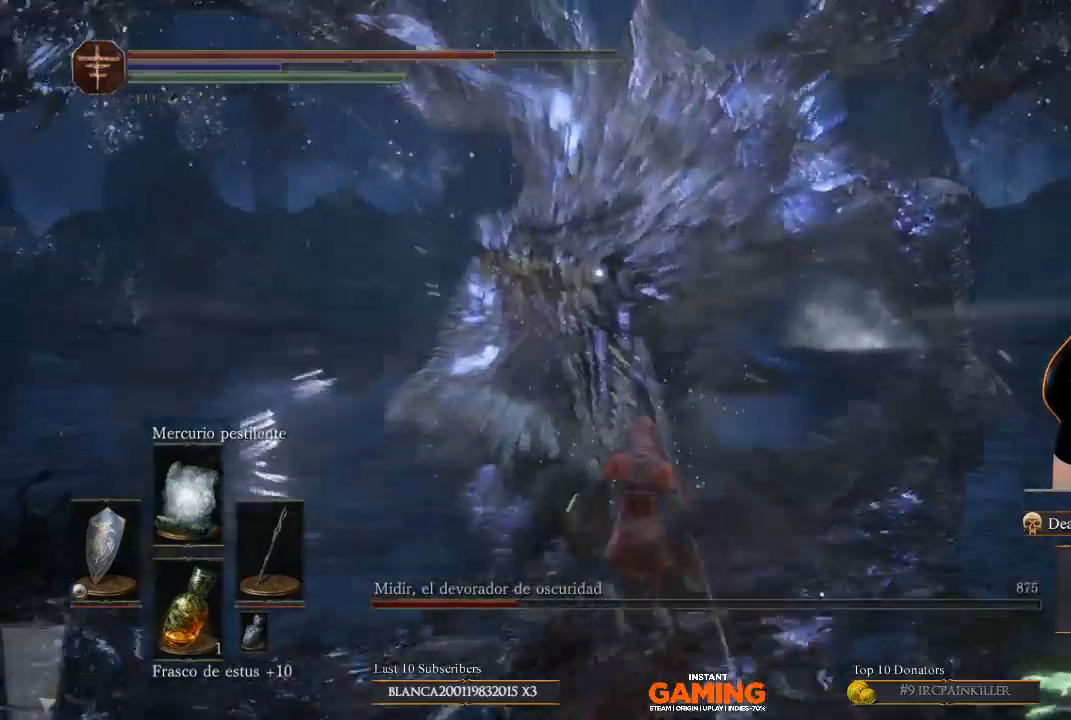
{"buttons": [], "left_stick": "down", "right_stick": "center", "events": [[500, "left_stick", "down"]]}
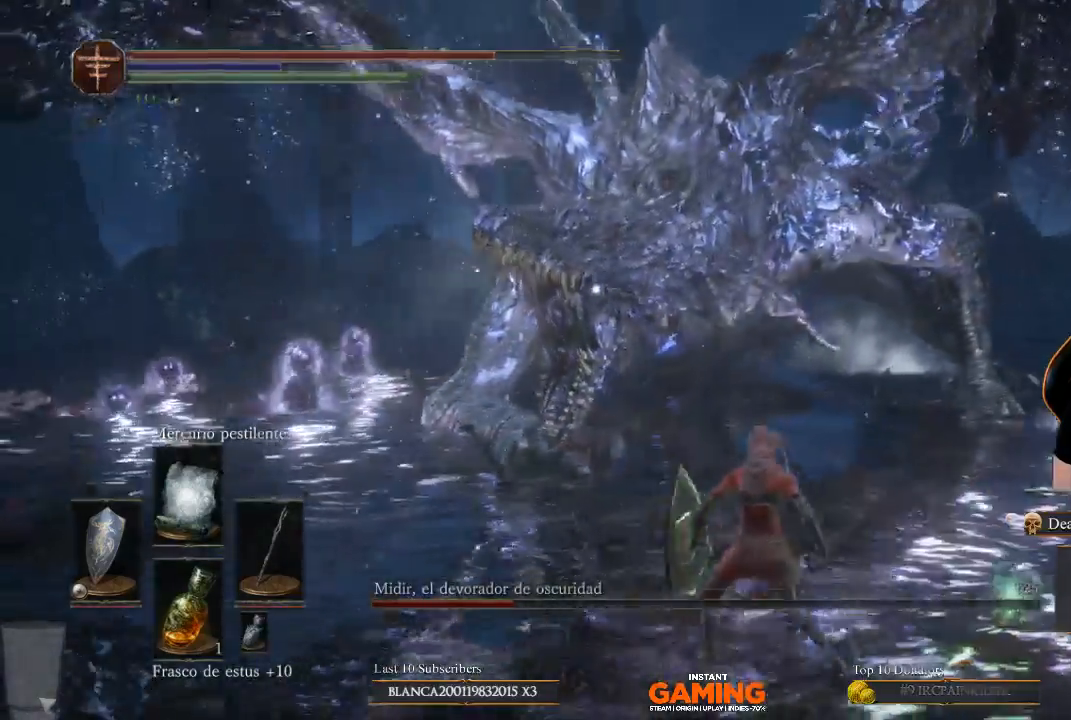
{"buttons": ["B"], "left_stick": "right", "right_stick": "center", "events": [[300, "left_stick", "right"], [500, "B", "down"]]}
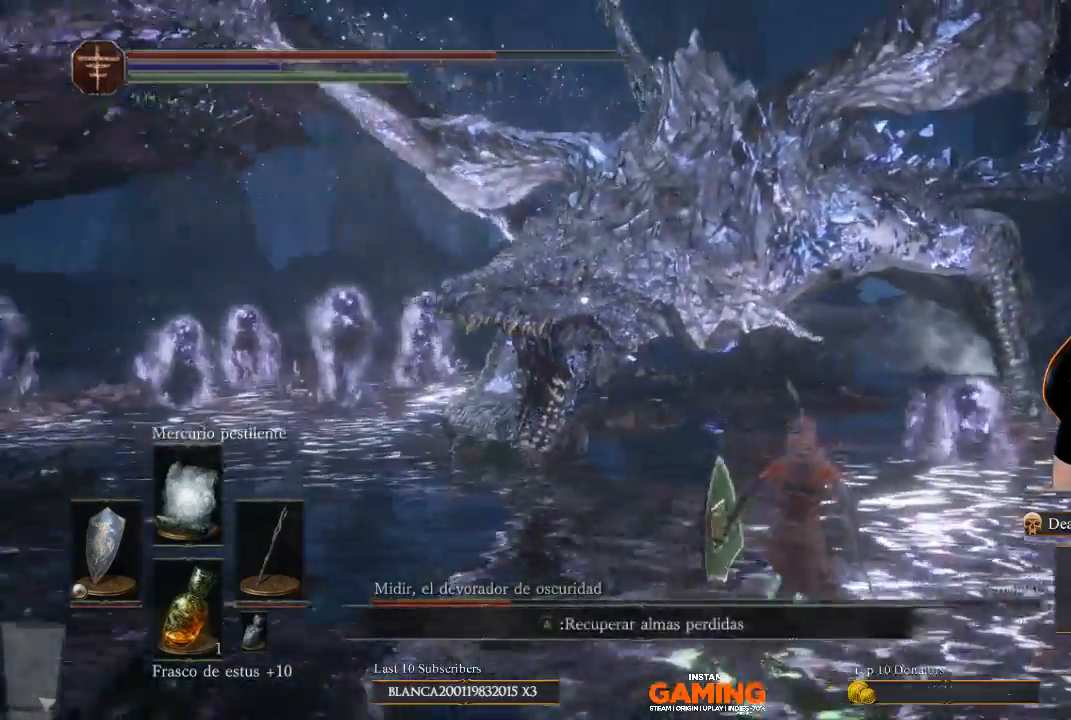
{"buttons": ["B"], "left_stick": "down", "right_stick": "center", "events": [[267, "left_stick", "down"]]}
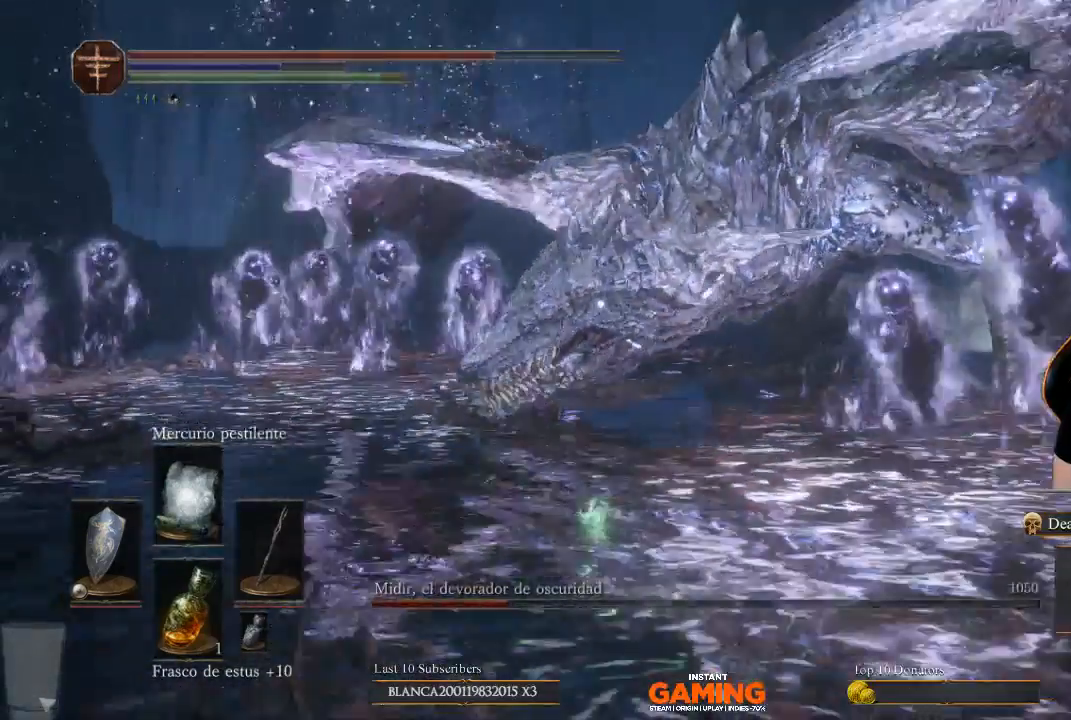
{"buttons": [], "left_stick": "down-right", "right_stick": "center", "events": [[33, "left_stick", "down-right"], [500, "B", "up"]]}